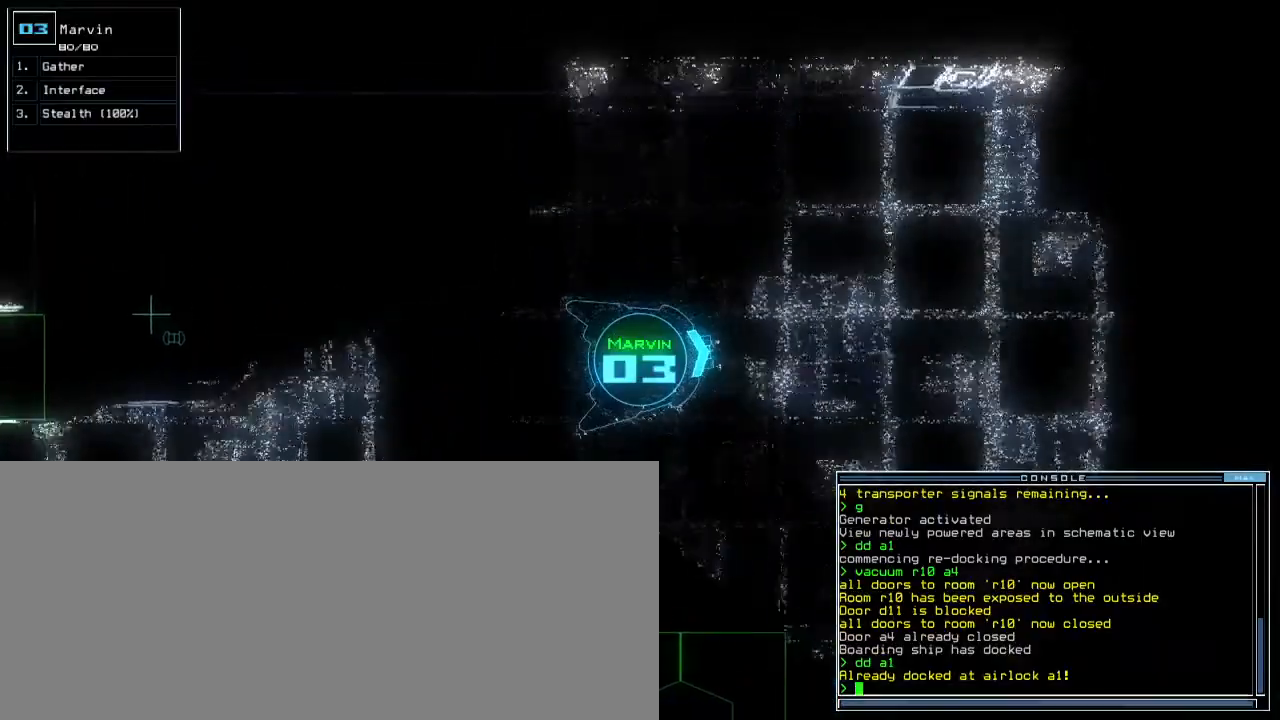
Gameplay with keyboard; each line is a JSON object with the keys held at the frame after it. "events" lists presses ("down") and releases ("up") of ".", "0", "1", "2", "3", "4", "5", "6", "7", "8", "9", "a", "b", "backspace", "c", "caps_lock", "comma", "ctrl_l", "ctrl_r", "d", "down", "e", "equals", "escape", "f", "f8", "g", "h", "i", "j", "k", "l", "left", "m", "minus", "n", "o", "p", "q", "quote", "r", "return", "right", "s", "semicolon", "shift_l", "shift_r", "space", "t", "tab", "tilde", "u", "up", "v", "w", "x", "y" and "z" between this image and that frame as [ms after this image, input, new state], when the widget could be followed in between. No other keys are recorded. Mouse input is not recorded. Not read: other_keys.
{"keys": ["down"]}
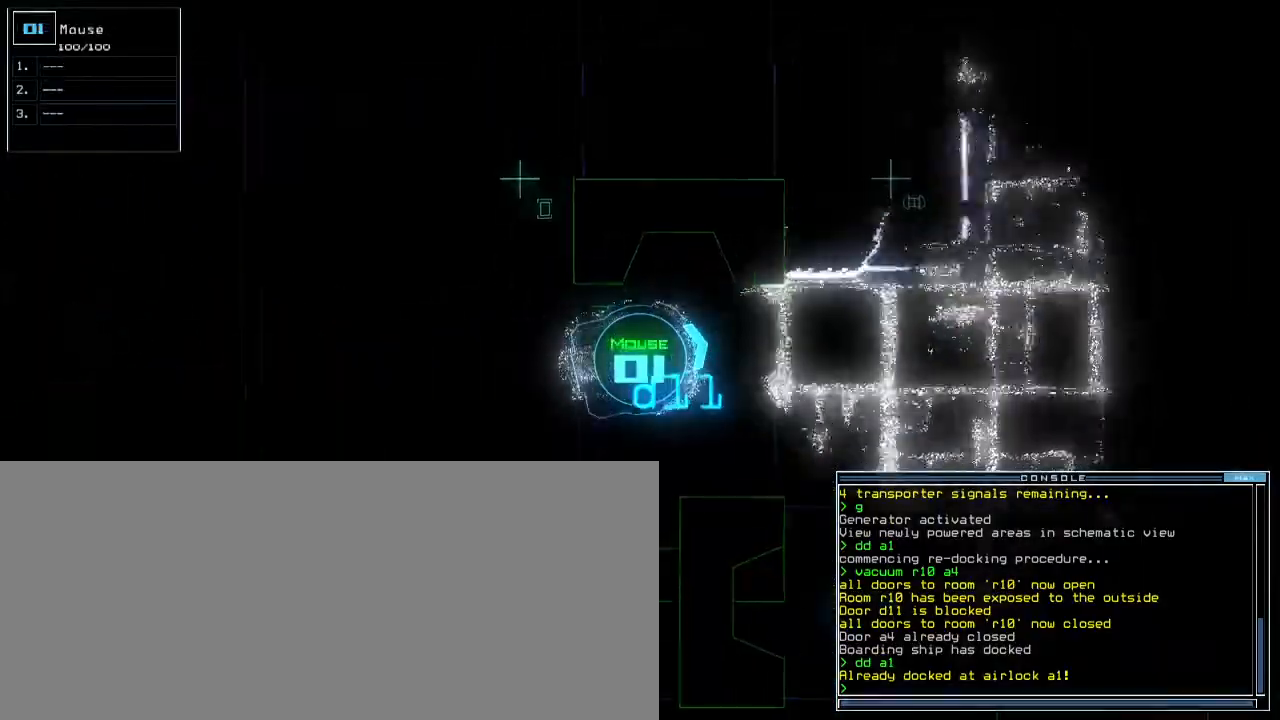
{"keys": ["down", "right"], "events": [[250, "semicolon", "down"], [317, "semicolon", "up"], [400, "right", "down"]]}
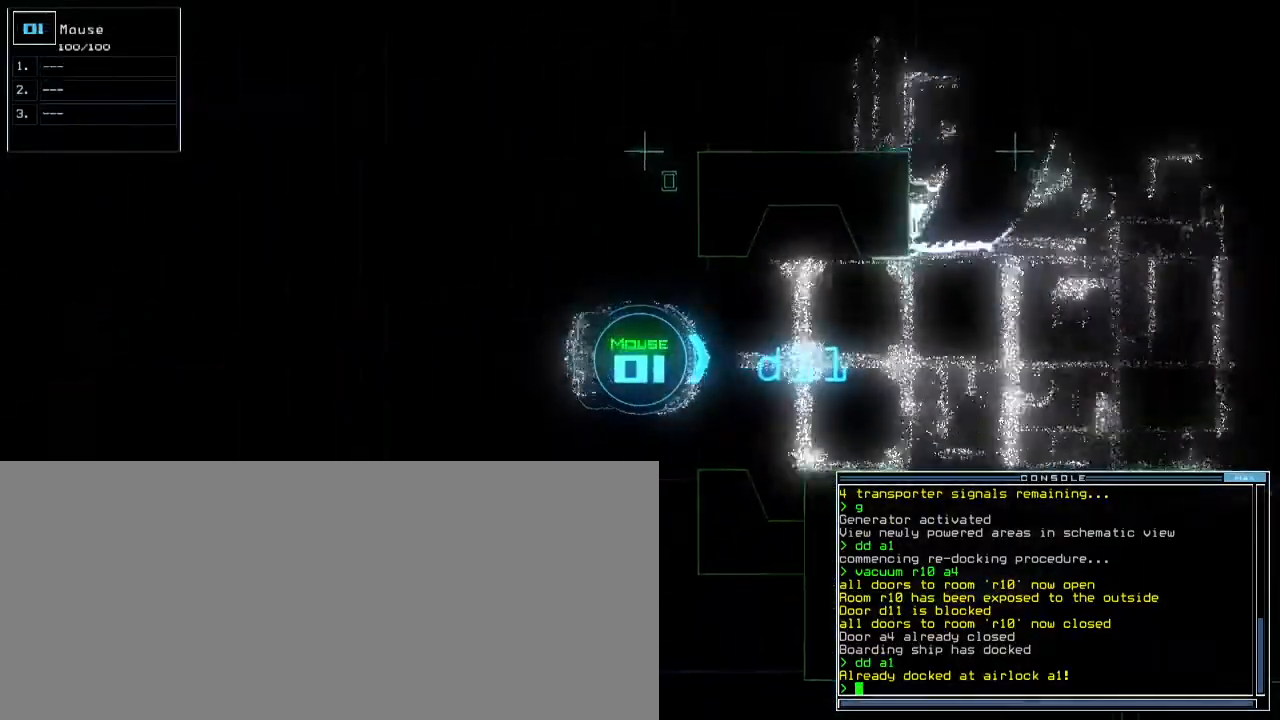
{"keys": [], "events": [[100, "right", "up"], [417, "down", "up"]]}
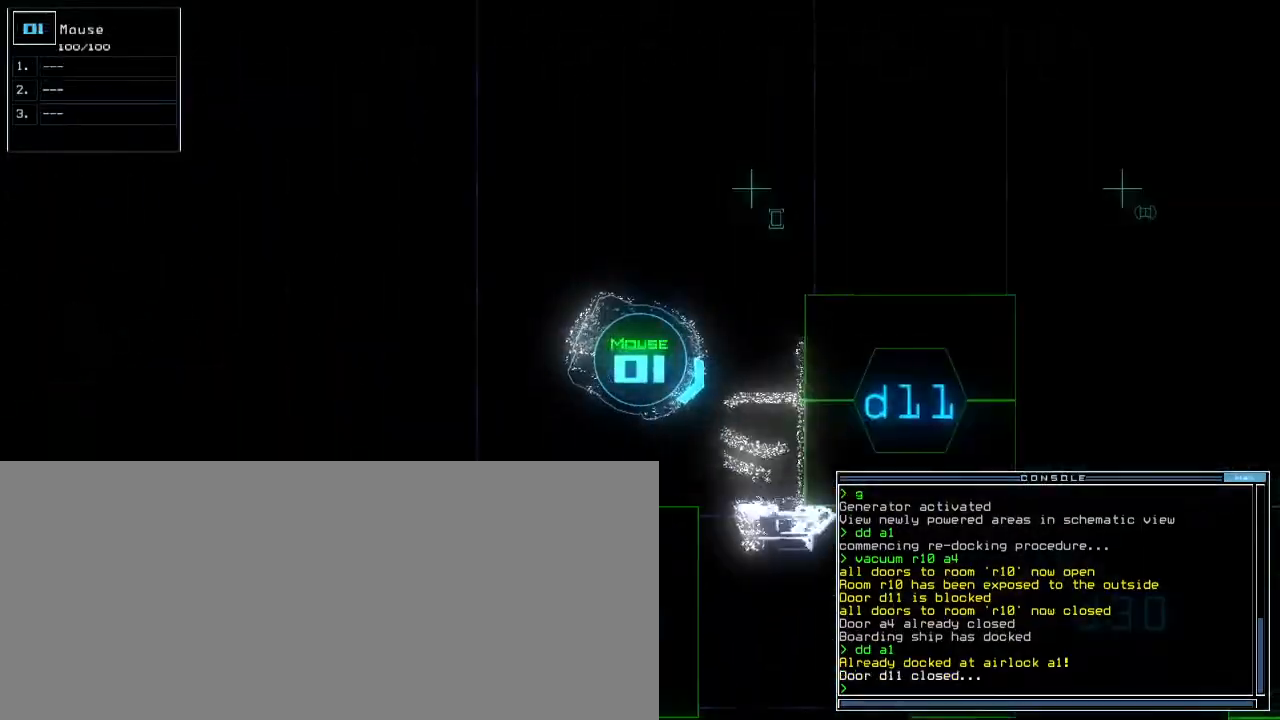
{"keys": ["up"], "events": [[33, "3", "down"], [50, "up", "down"], [100, "3", "up"]]}
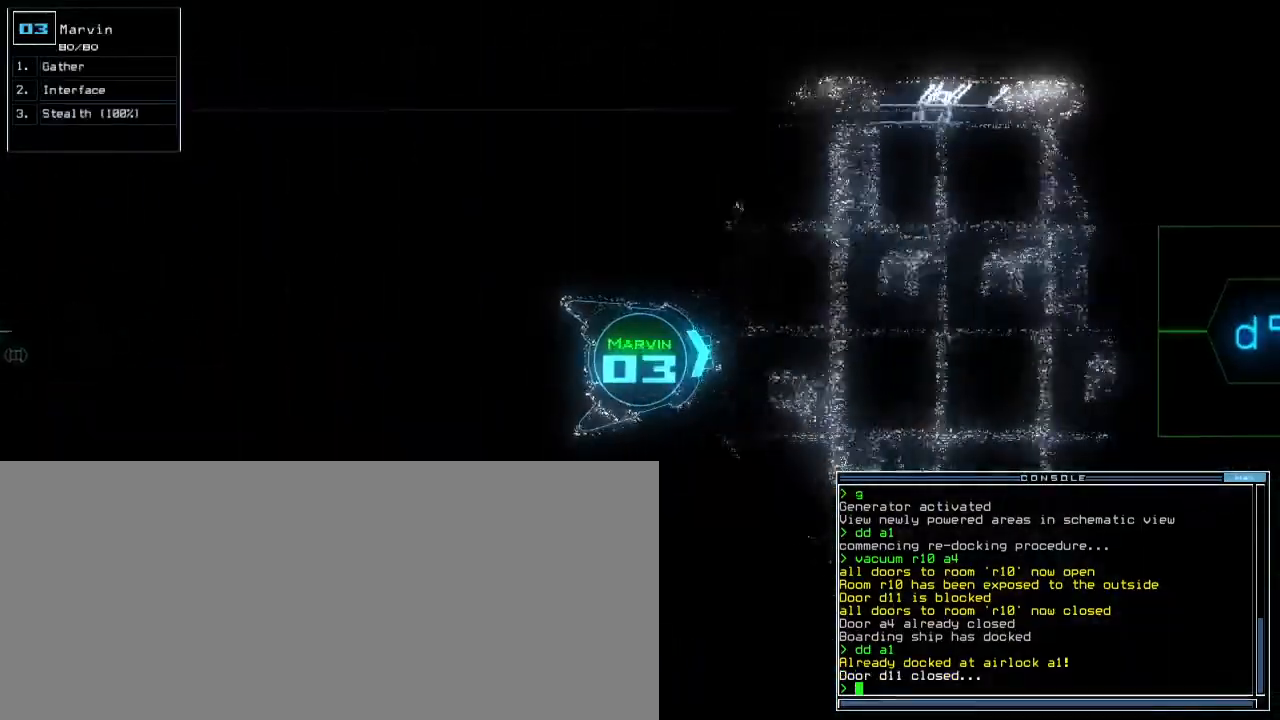
{"keys": ["semicolon", "up"], "events": [[33, "right", "down"], [83, "right", "up"], [167, "s", "down"], [233, "t", "down"], [283, "s", "up"], [300, "t", "up"], [450, "semicolon", "down"]]}
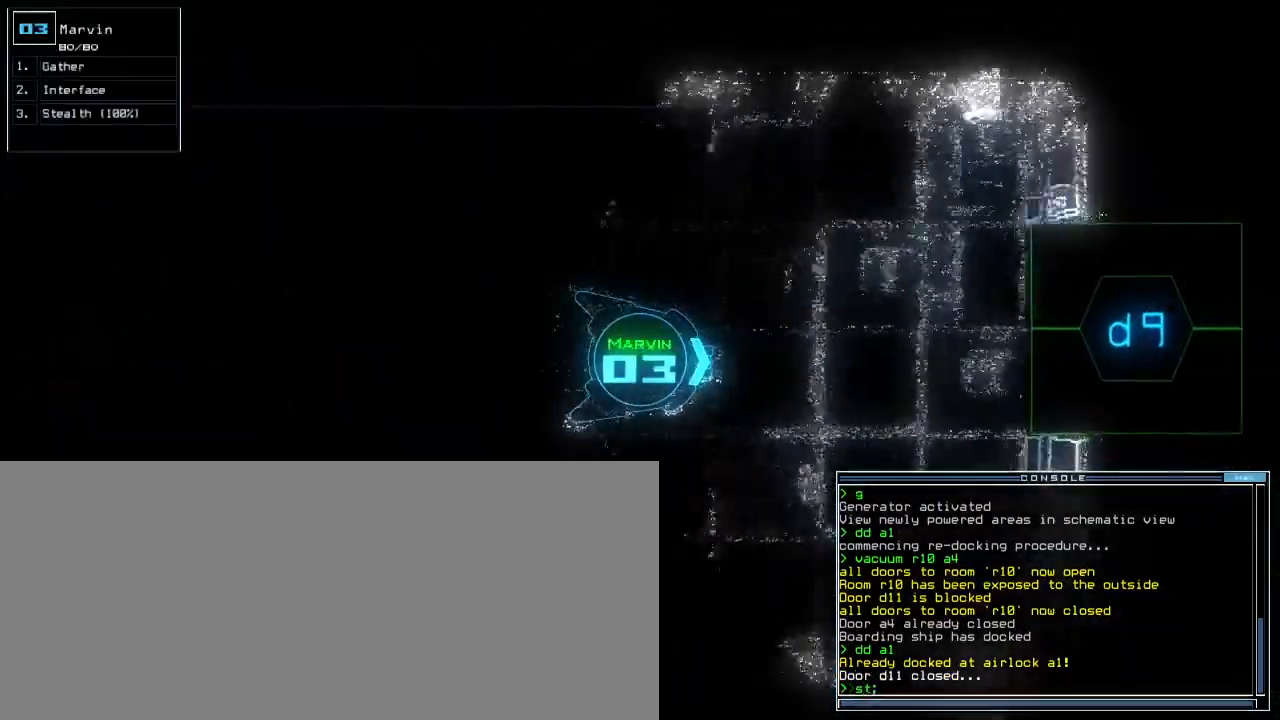
{"keys": ["9", "up"], "events": [[50, "d", "down"], [50, "semicolon", "up"], [100, "d", "up"], [400, "left", "down"], [467, "9", "down"], [500, "left", "up"]]}
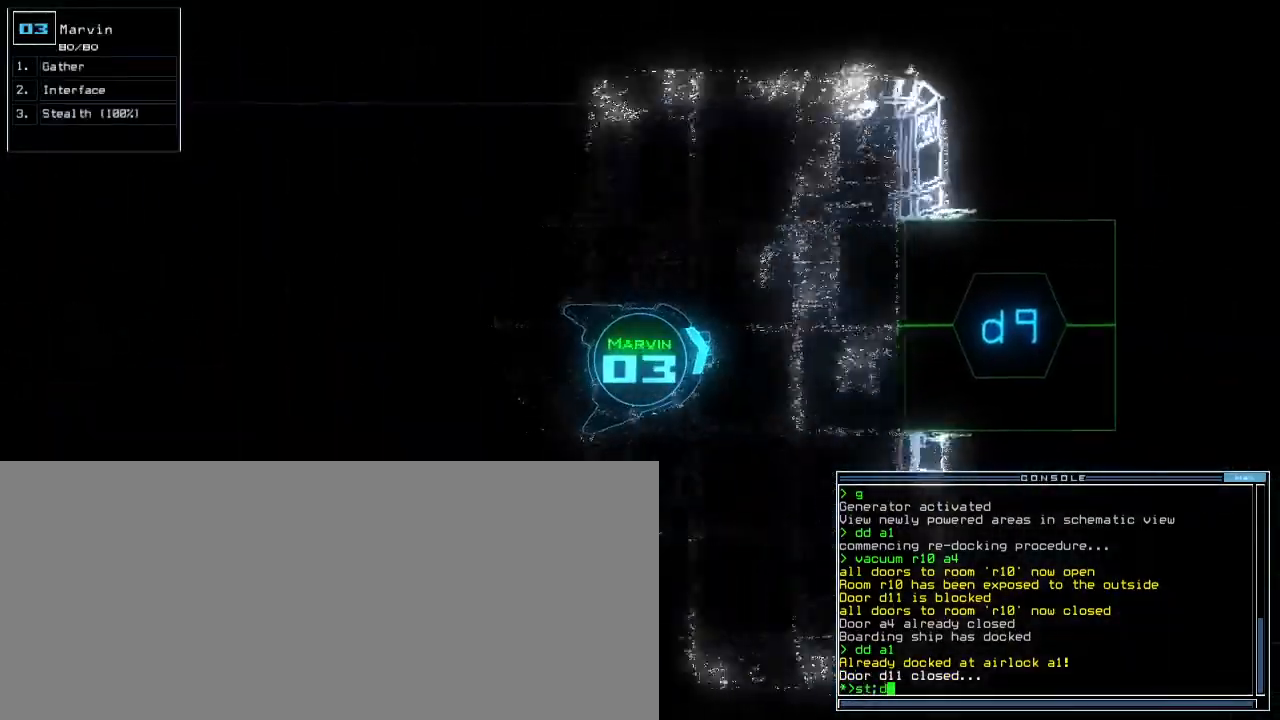
{"keys": ["up"], "events": [[50, "9", "up"], [317, "right", "down"], [383, "right", "up"]]}
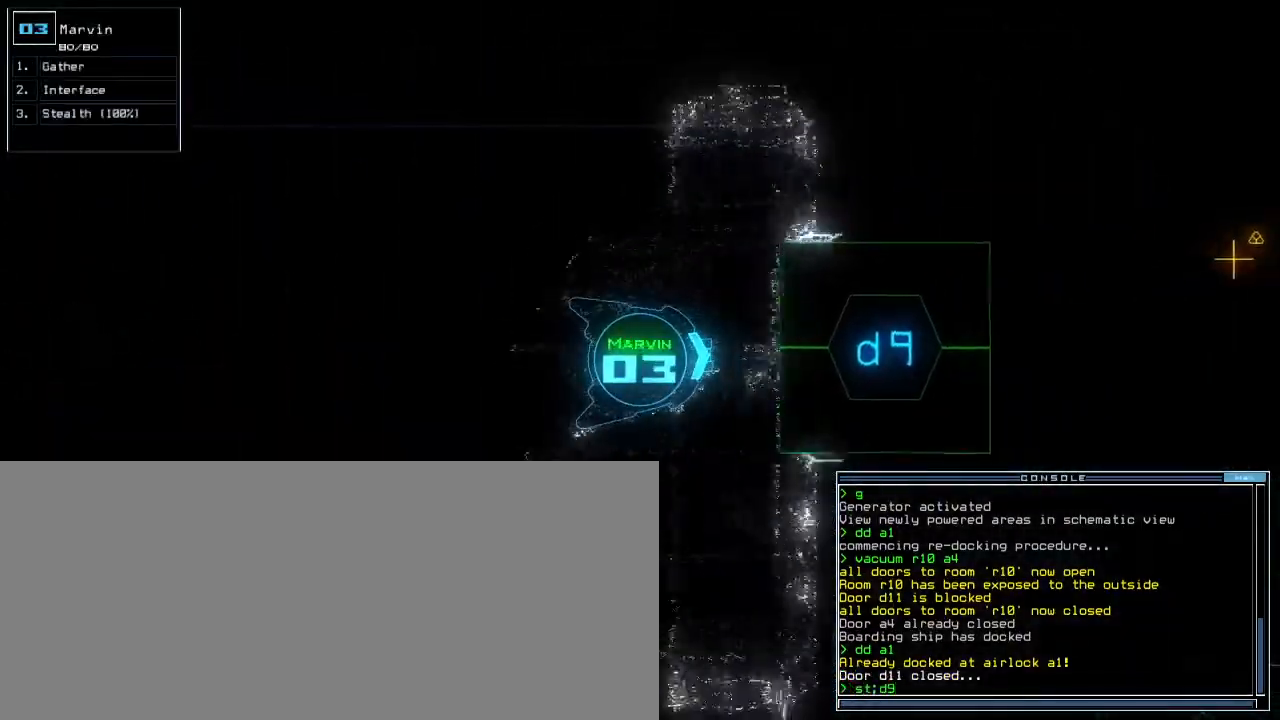
{"keys": ["up"], "events": [[217, "return", "down"], [300, "return", "up"]]}
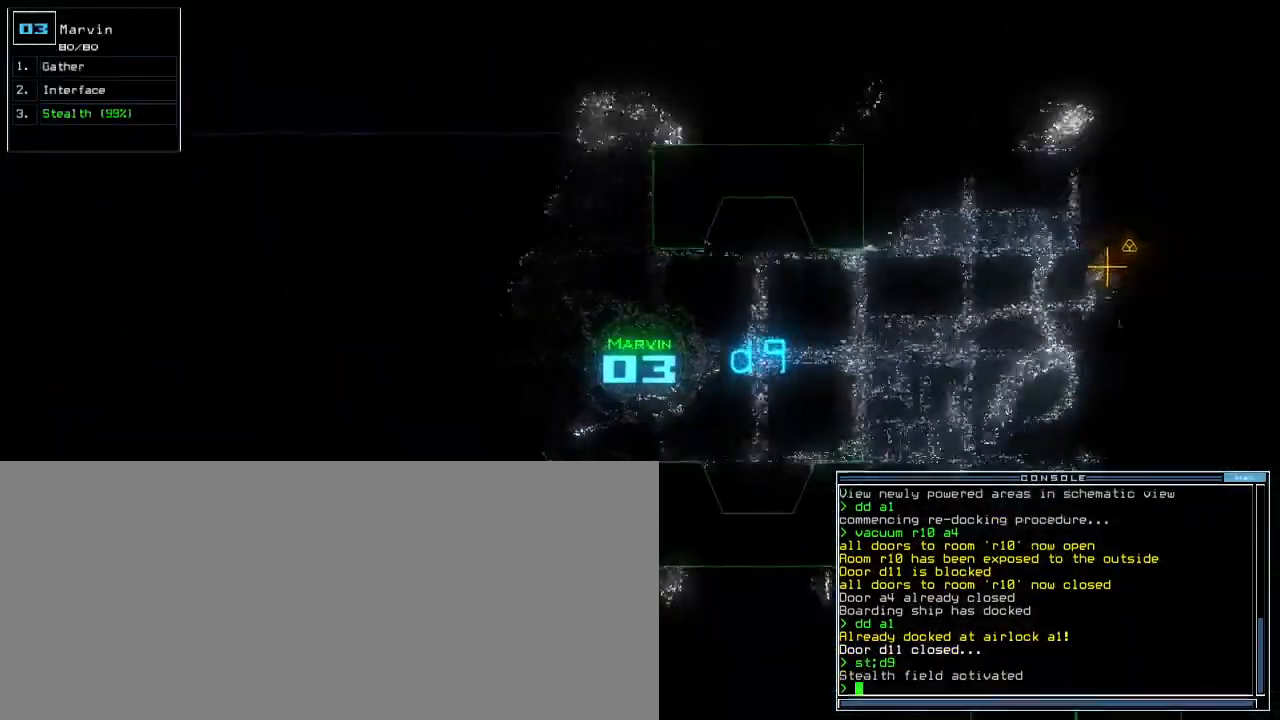
{"keys": ["up"], "events": []}
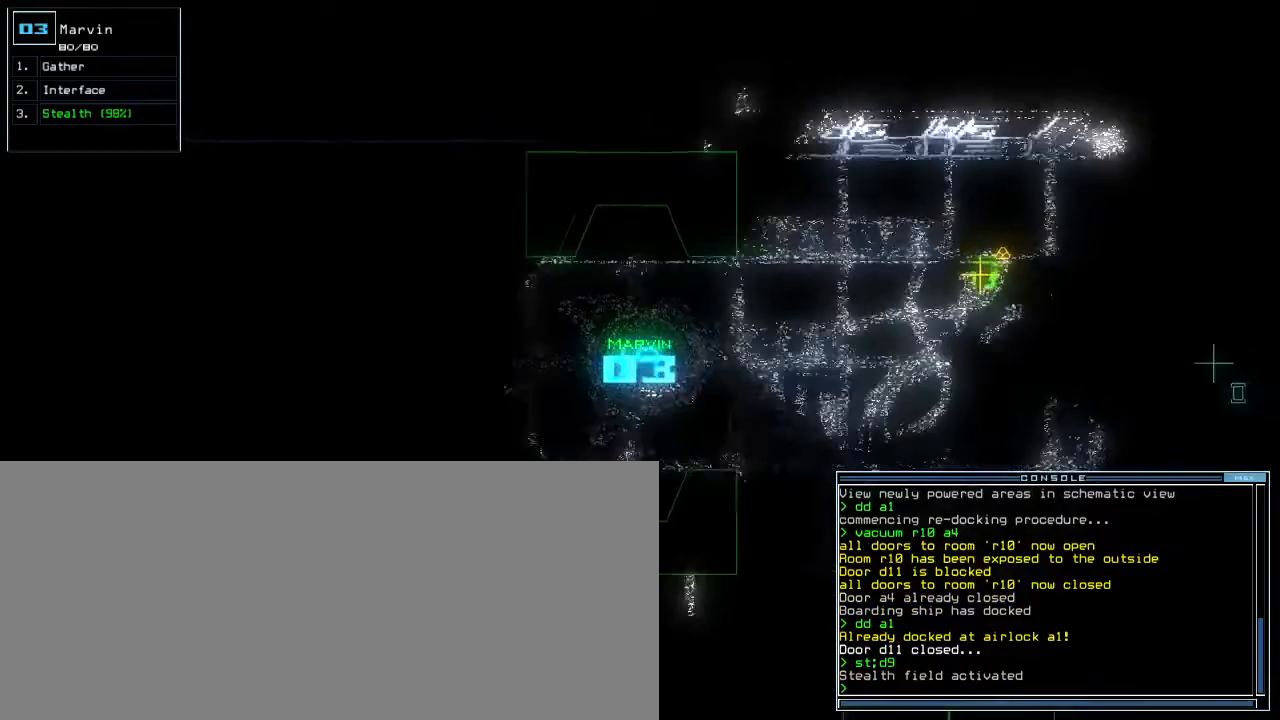
{"keys": ["up"], "events": []}
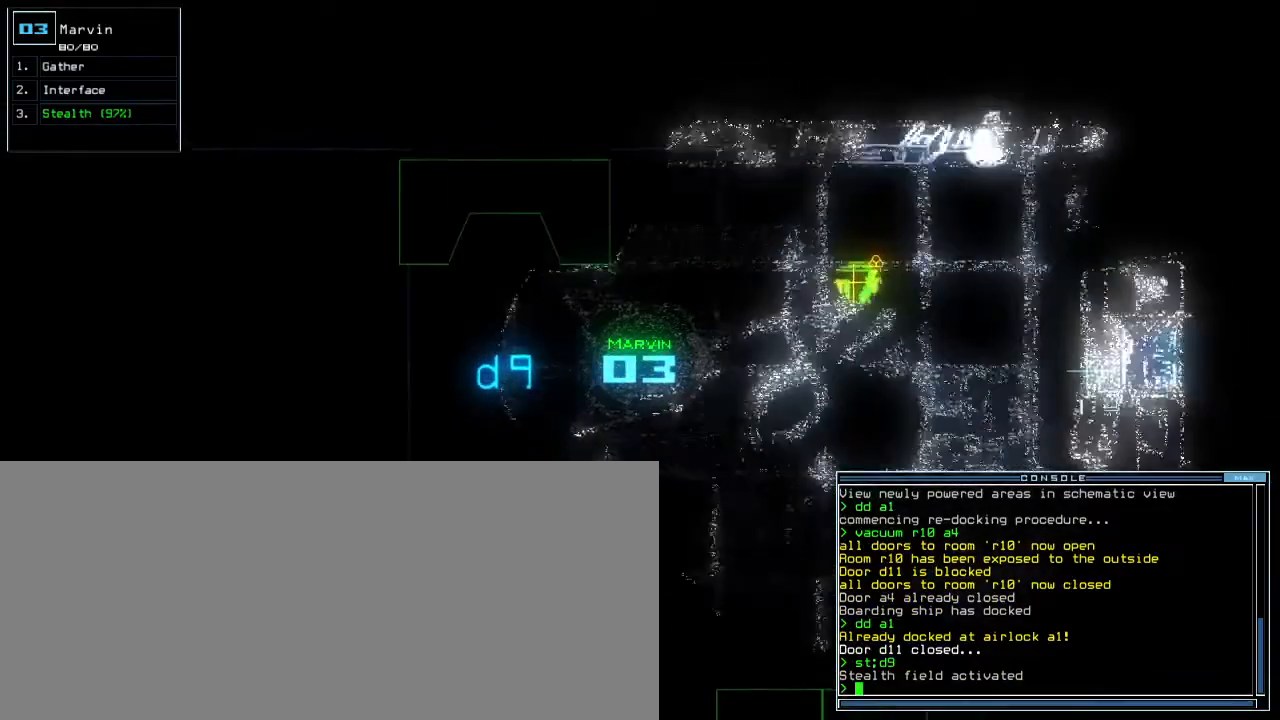
{"keys": ["up"], "events": [[217, "left", "down"], [333, "left", "up"]]}
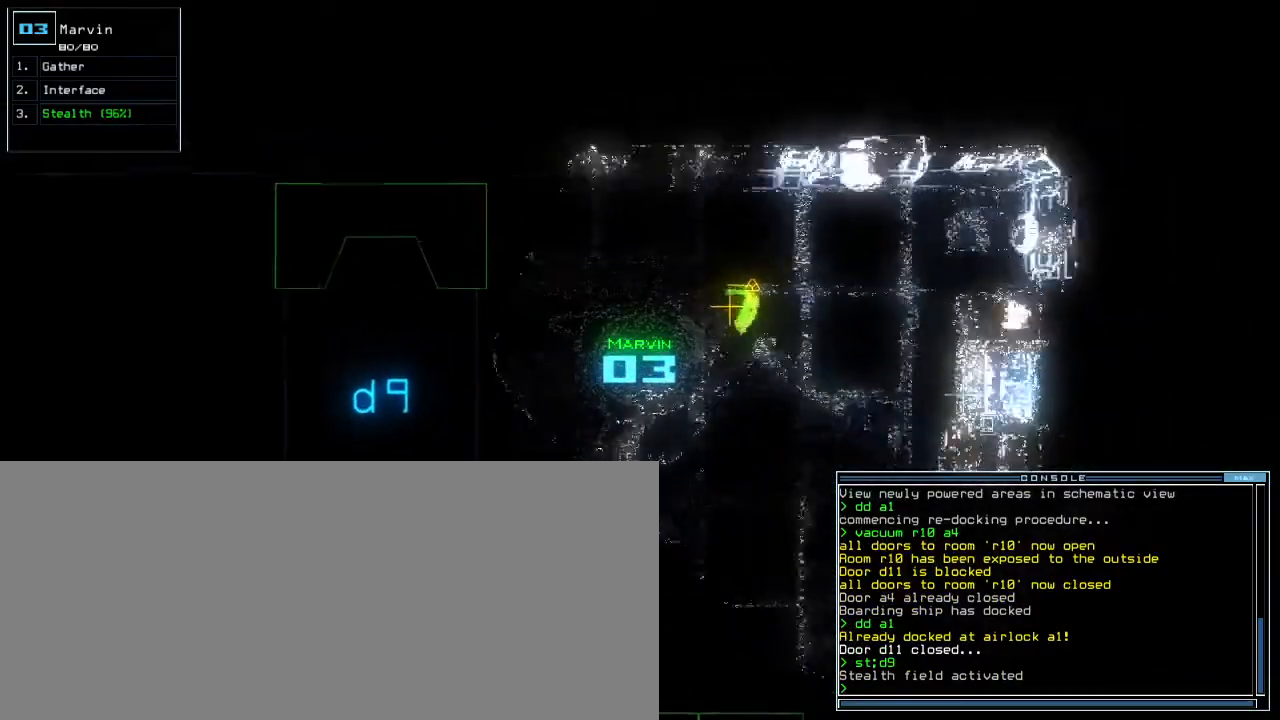
{"keys": ["down"], "events": [[200, "g", "down"], [250, "return", "down"], [267, "g", "up"], [317, "return", "up"], [333, "up", "up"], [400, "down", "down"]]}
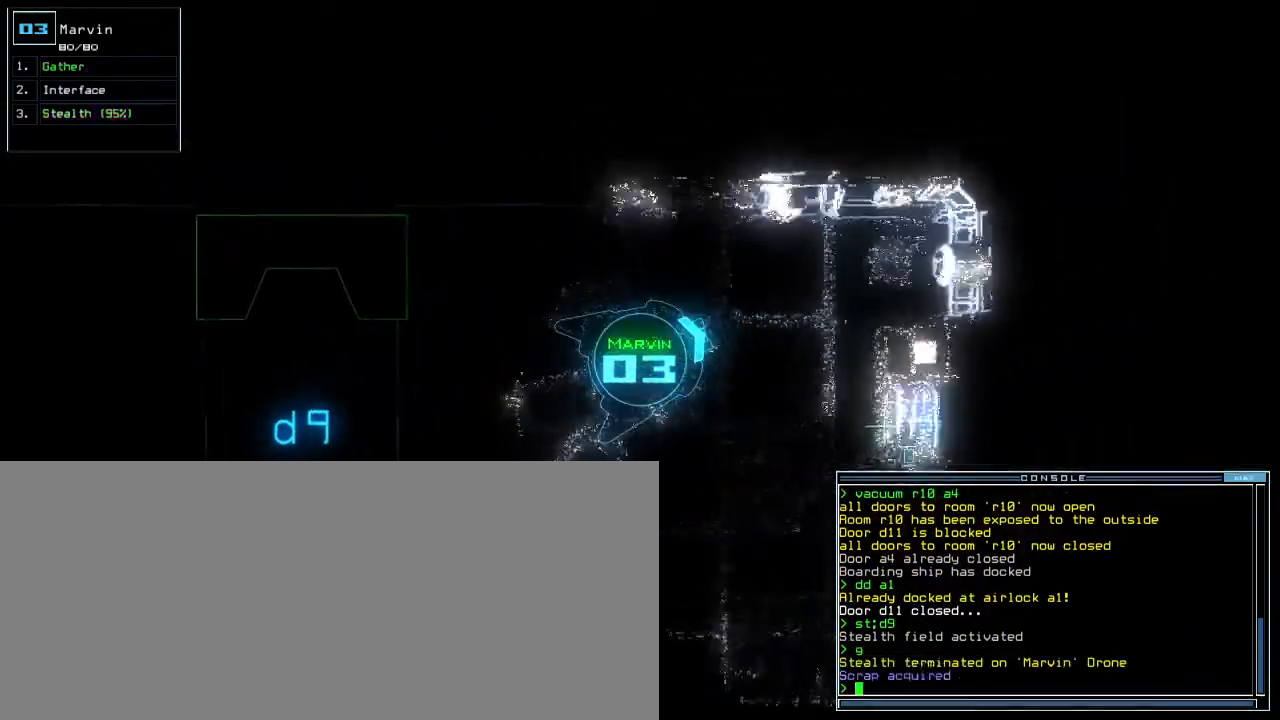
{"keys": ["down", "right"], "events": [[500, "right", "down"]]}
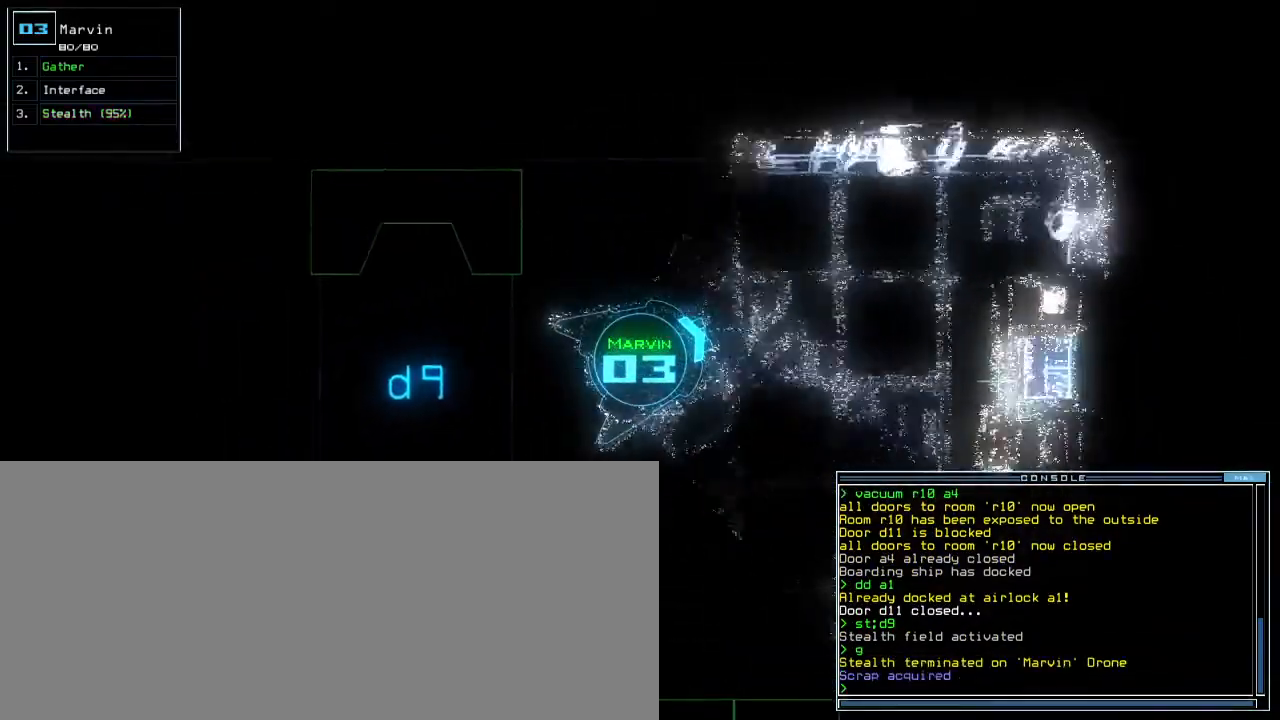
{"keys": ["down"], "events": [[50, "right", "up"], [333, "d", "down"], [400, "d", "up"], [400, "right", "down"], [467, "right", "up"]]}
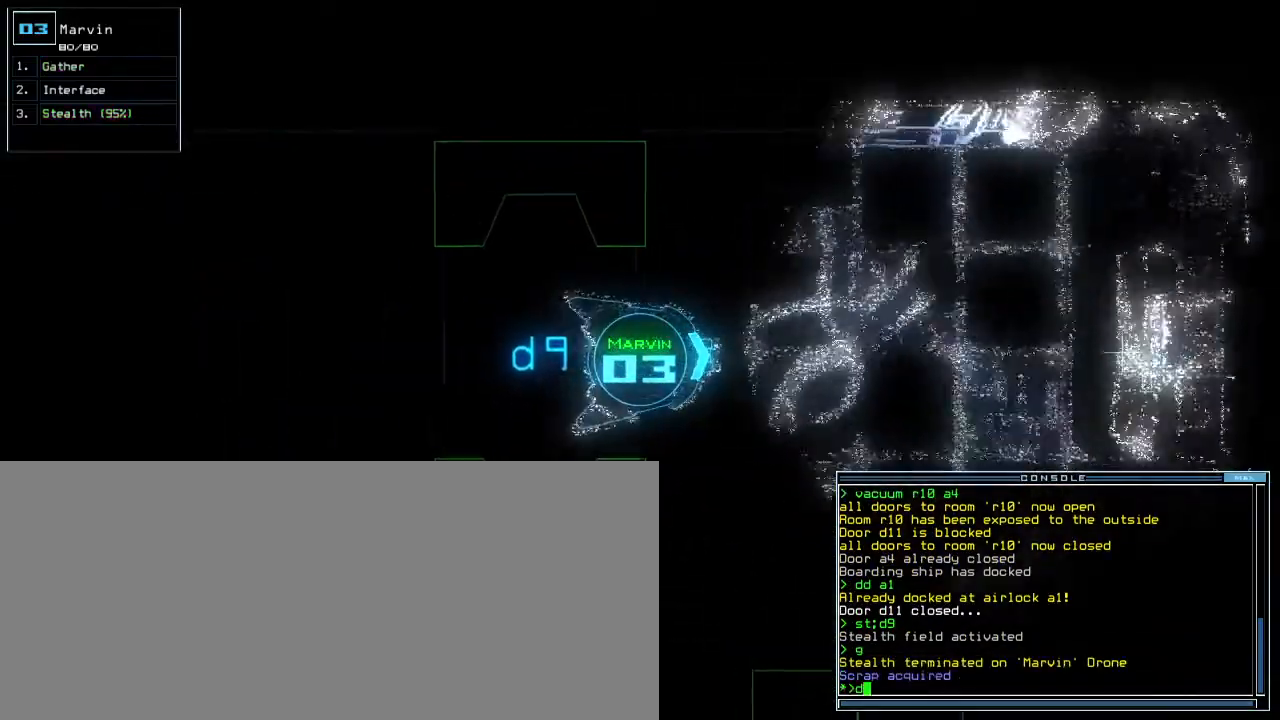
{"keys": ["down"], "events": []}
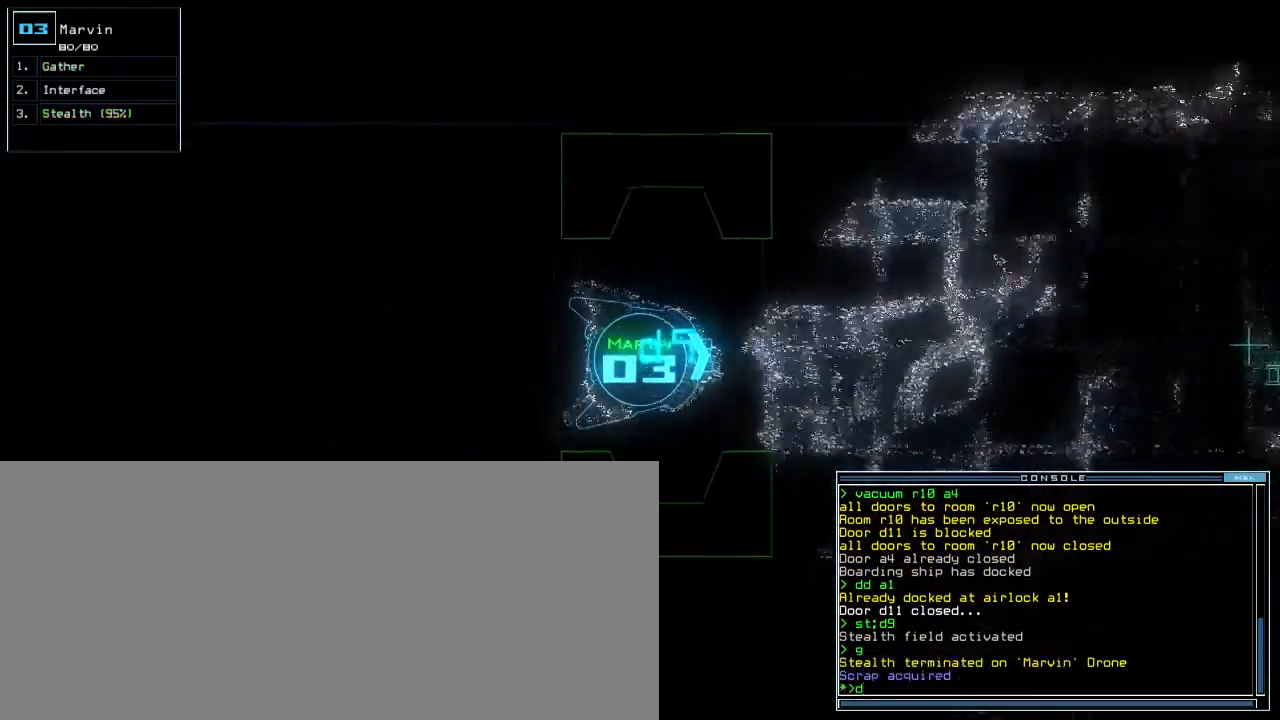
{"keys": ["down"], "events": [[33, "9", "down"], [117, "9", "up"]]}